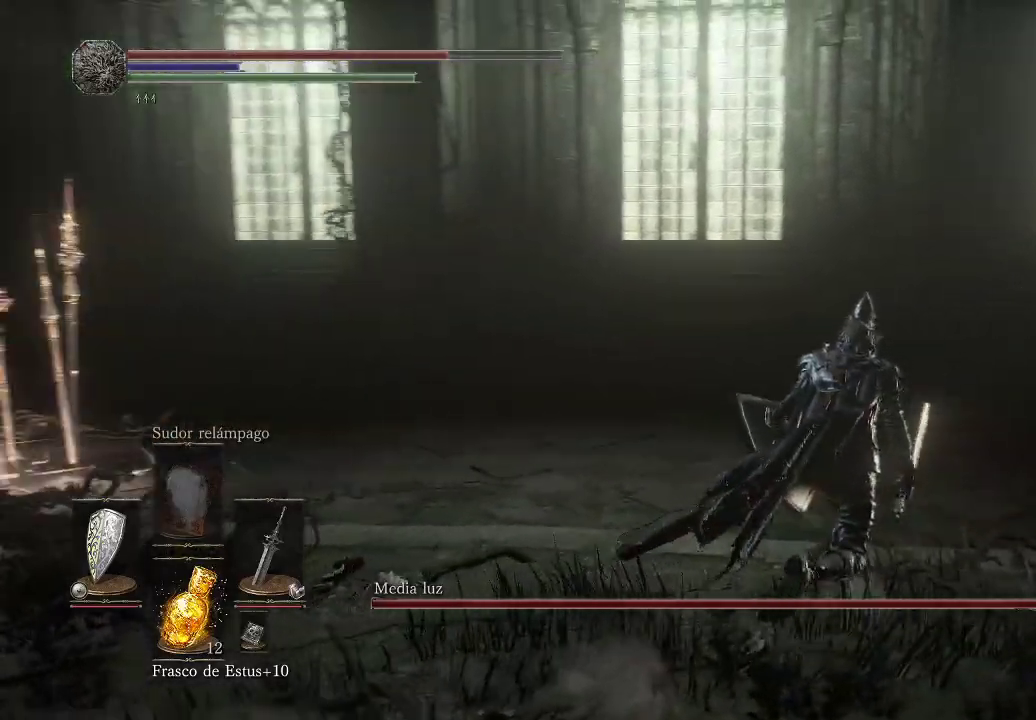
Gameplay with a controller (Xbox layout); each line is a JSON object with the inputs held at the frame after it (dt_ms = milliseconds from this image to that frame). "events" lists button and stick changes between this image and that frame as [ms after this image, input, new state], when the widget could be followed in between. Not read: L3 R3.
{"dt_ms": 500, "buttons": [], "left_stick": "up-right", "right_stick": "center", "events": [[300, "right_stick", "center"]]}
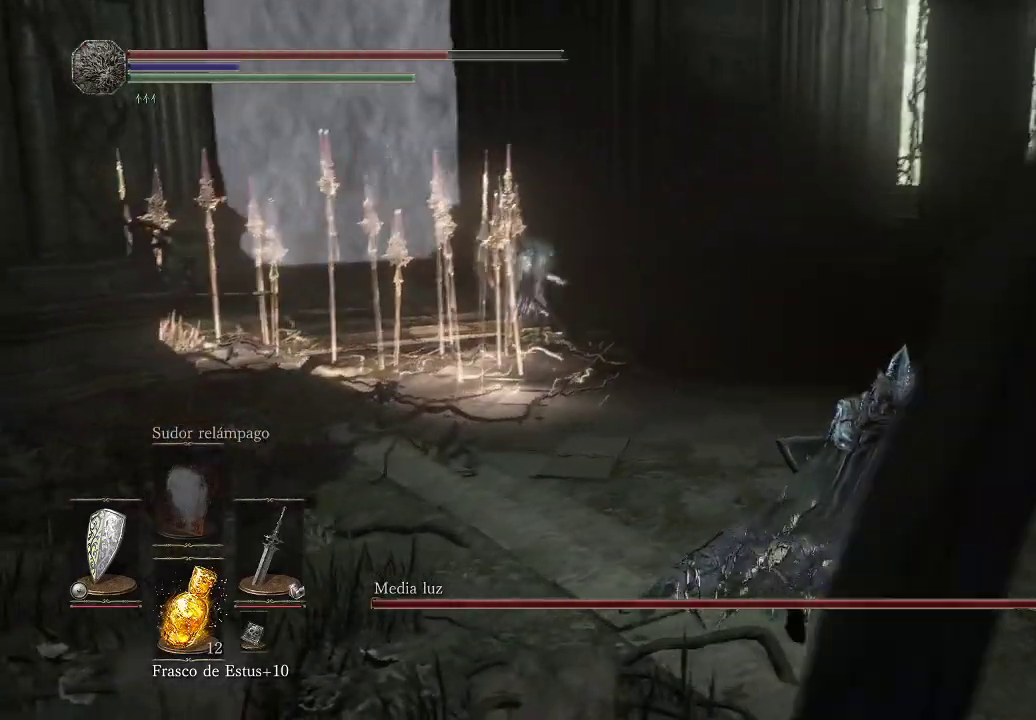
{"dt_ms": 500, "buttons": ["L1"], "left_stick": "up-right", "right_stick": "center", "events": [[100, "right_stick", "left"], [183, "right_stick", "center"], [267, "L1", "down"]]}
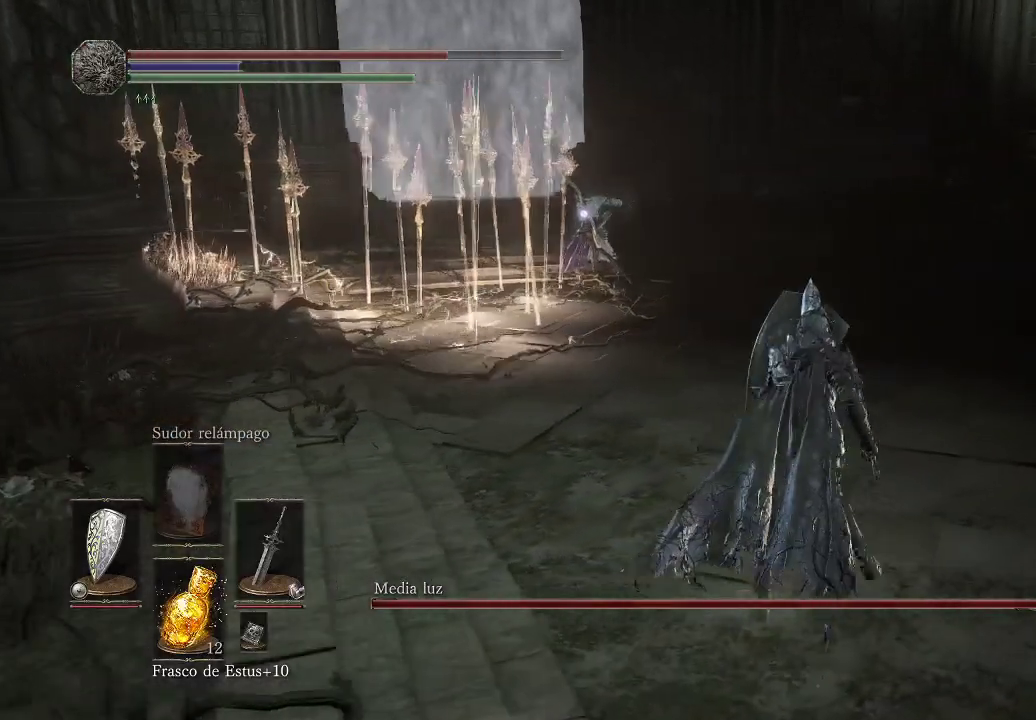
{"dt_ms": 500, "buttons": ["L1"], "left_stick": "up", "right_stick": "center", "events": [[400, "left_stick", "up"]]}
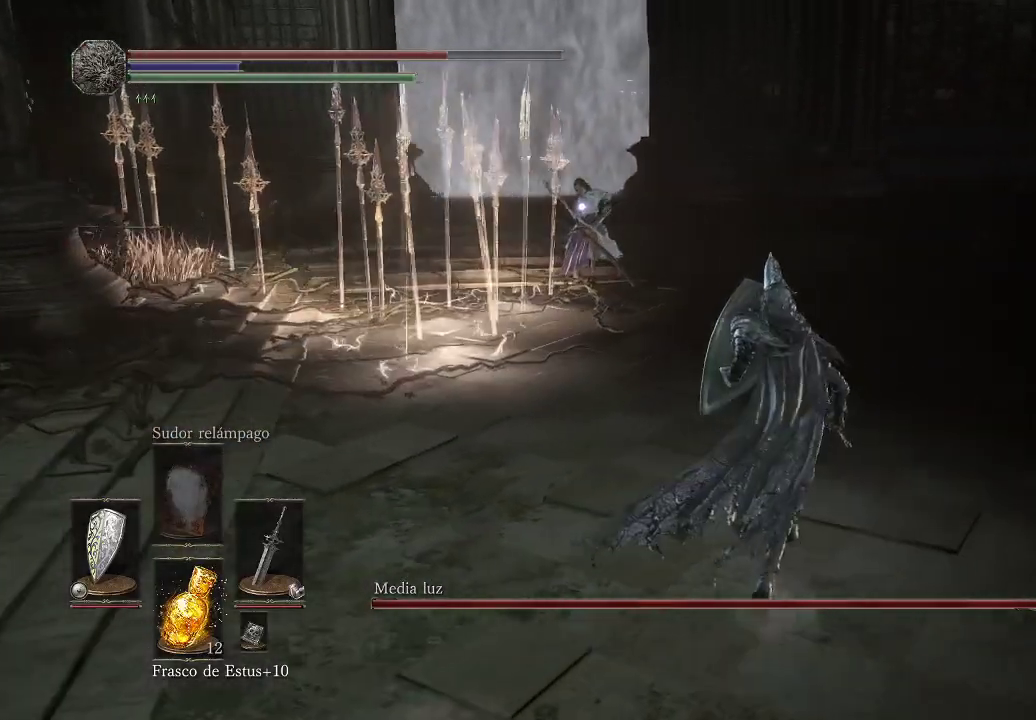
{"dt_ms": 500, "buttons": ["L1"], "left_stick": "up-right", "right_stick": "center", "events": [[117, "left_stick", "up-right"]]}
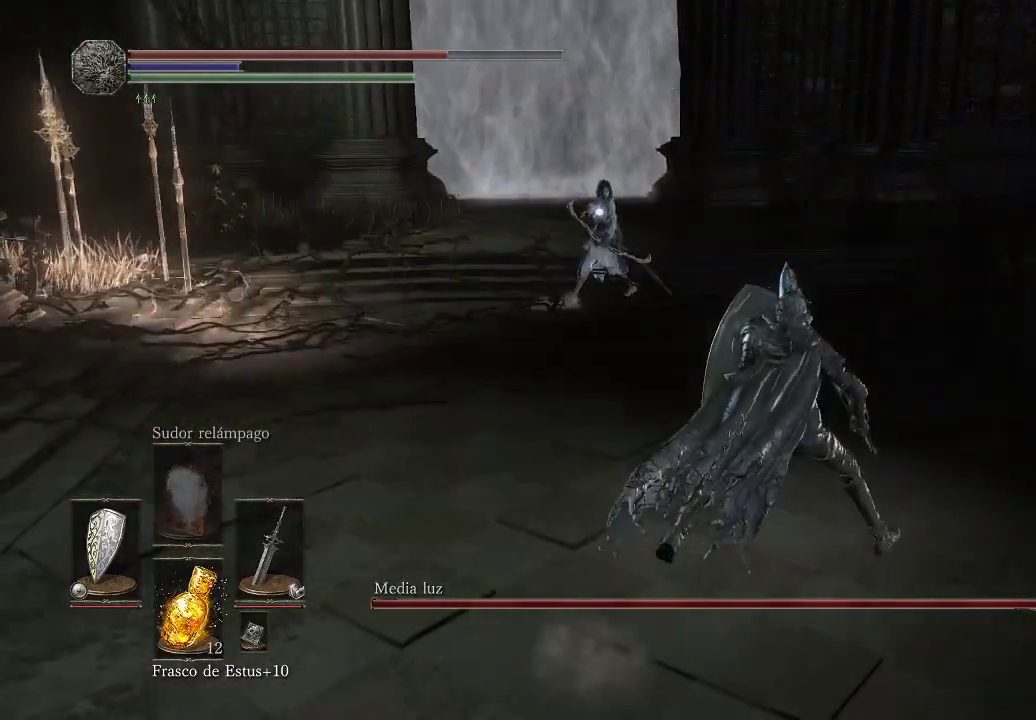
{"dt_ms": 500, "buttons": ["L1"], "left_stick": "up-right", "right_stick": "center", "events": []}
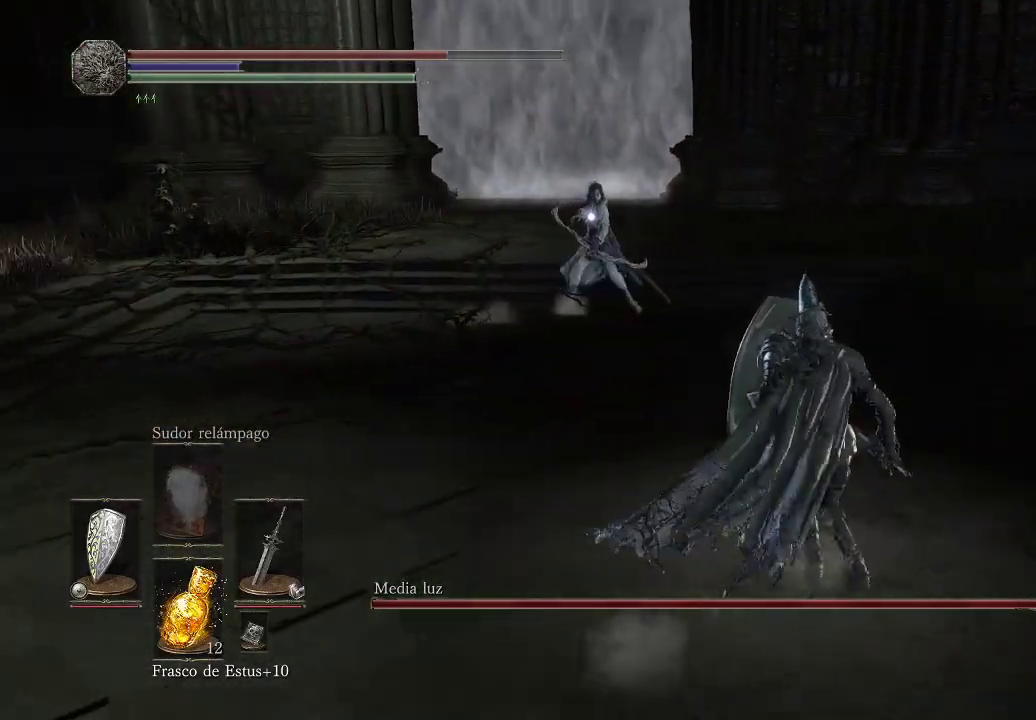
{"dt_ms": 500, "buttons": ["L1"], "left_stick": "up", "right_stick": "center", "events": [[133, "left_stick", "up"]]}
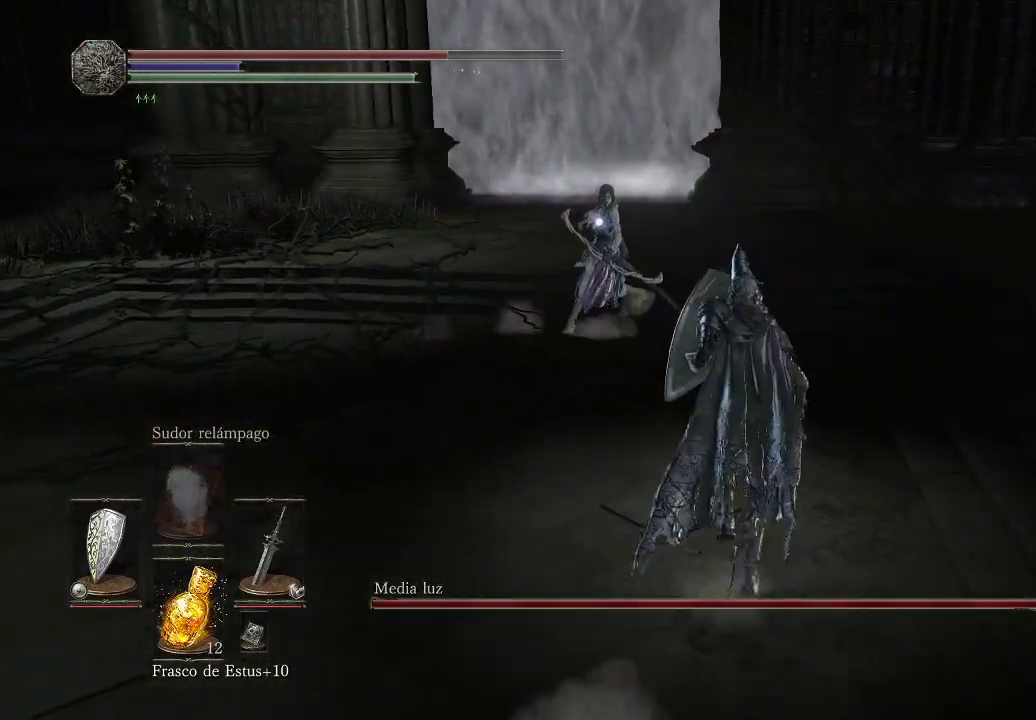
{"dt_ms": 500, "buttons": ["L1"], "left_stick": "up", "right_stick": "center", "events": []}
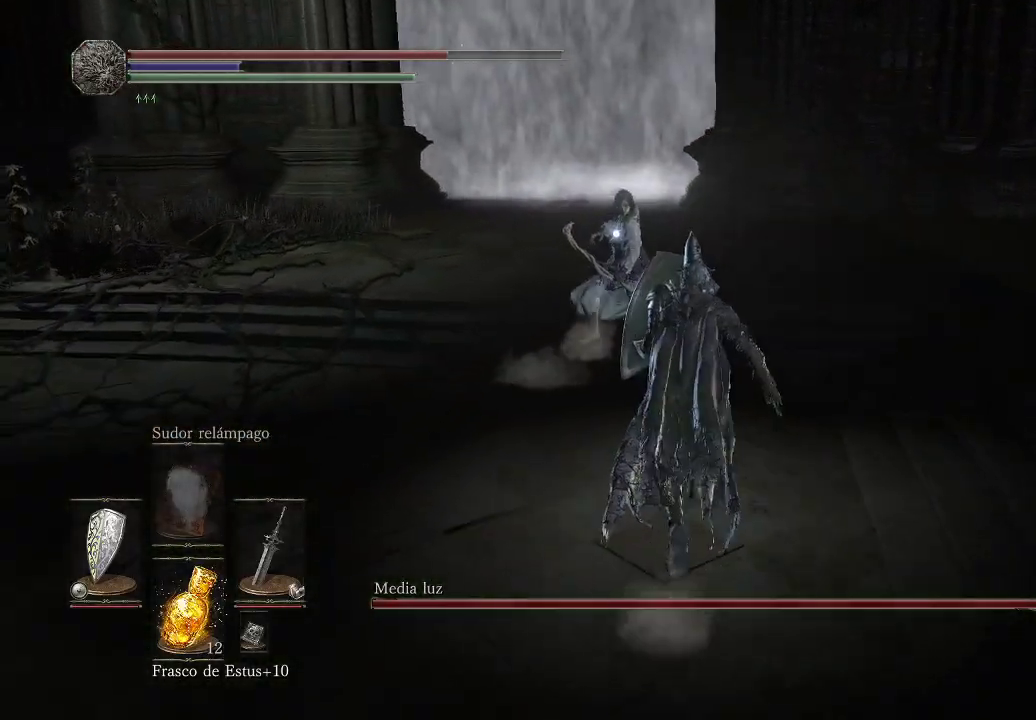
{"dt_ms": 500, "buttons": [], "left_stick": "up", "right_stick": "center", "events": [[17, "R1", "down"], [133, "R1", "up"], [167, "L1", "up"]]}
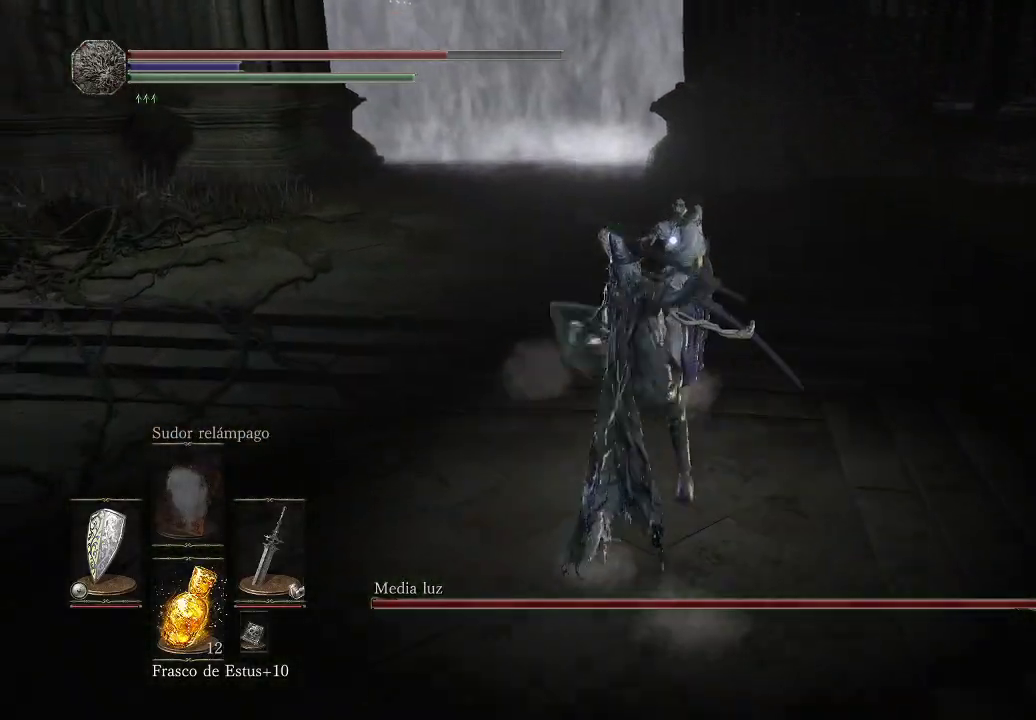
{"dt_ms": 500, "buttons": [], "left_stick": "up", "right_stick": "center", "events": [[17, "R1", "down"], [150, "R1", "up"], [183, "R1", "down"], [317, "R1", "up"]]}
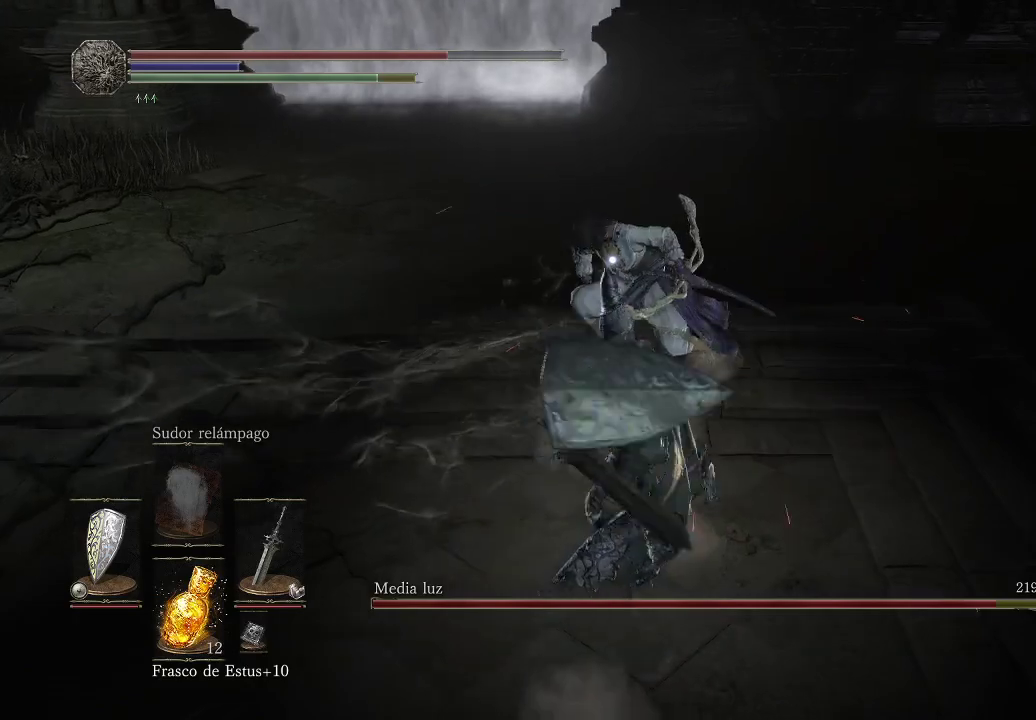
{"dt_ms": 500, "buttons": [], "left_stick": "down-left", "right_stick": "center", "events": [[33, "left_stick", "up-left"], [200, "left_stick", "down-left"]]}
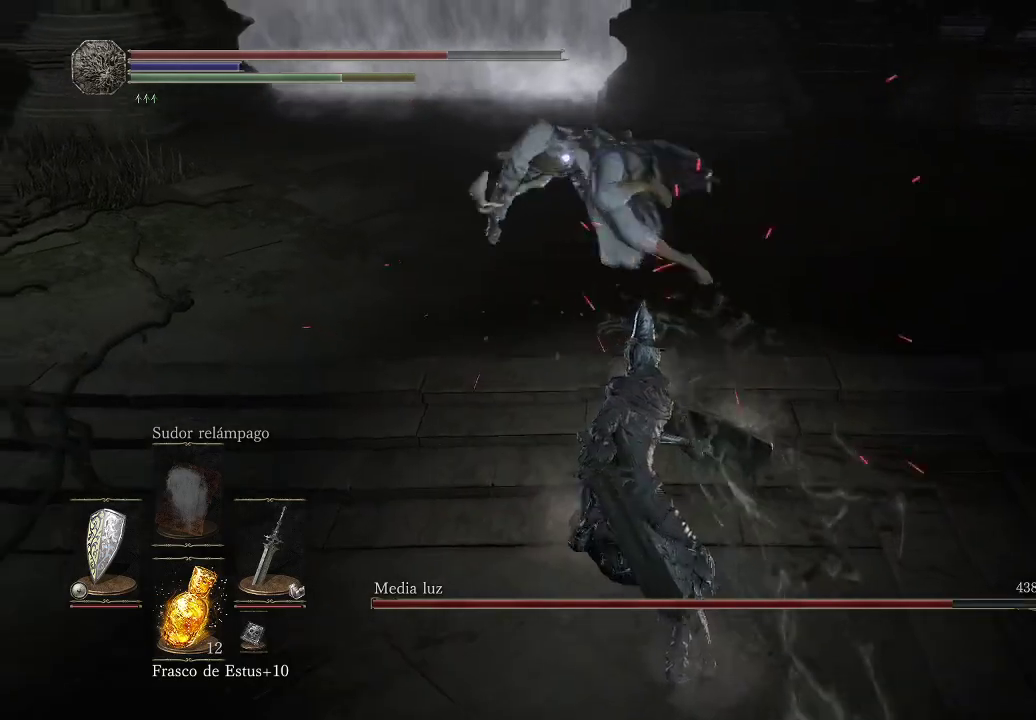
{"dt_ms": 500, "buttons": [], "left_stick": "down-left", "right_stick": "center", "events": []}
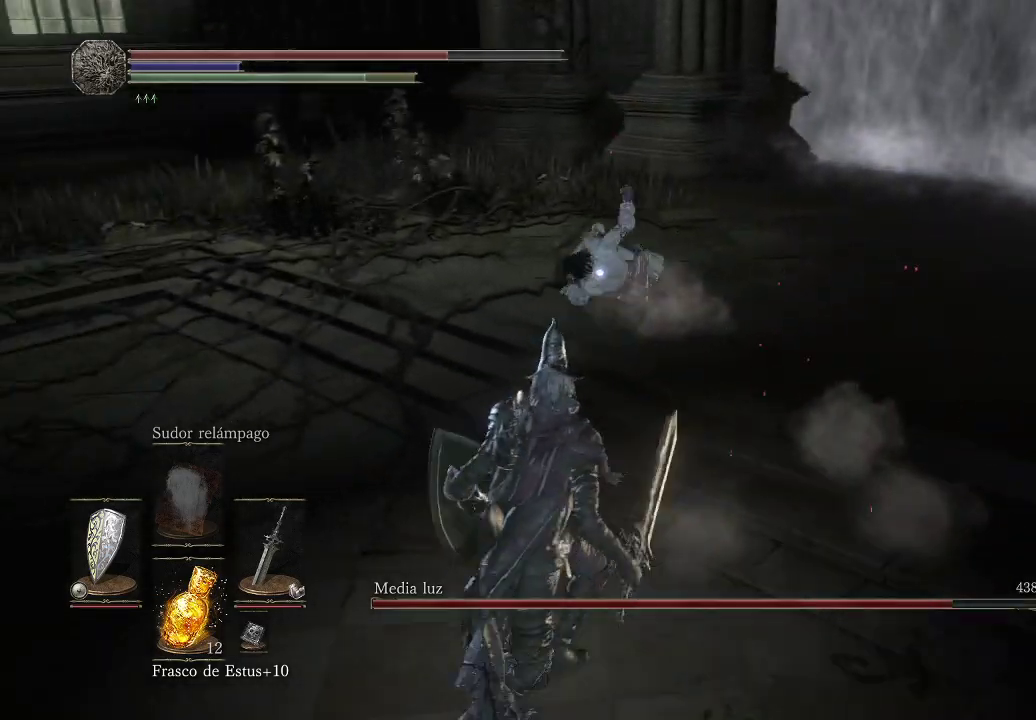
{"dt_ms": 500, "buttons": ["L1"], "left_stick": "up-right", "right_stick": "center", "events": [[250, "L1", "down"], [333, "left_stick", "up-left"], [433, "left_stick", "up-right"]]}
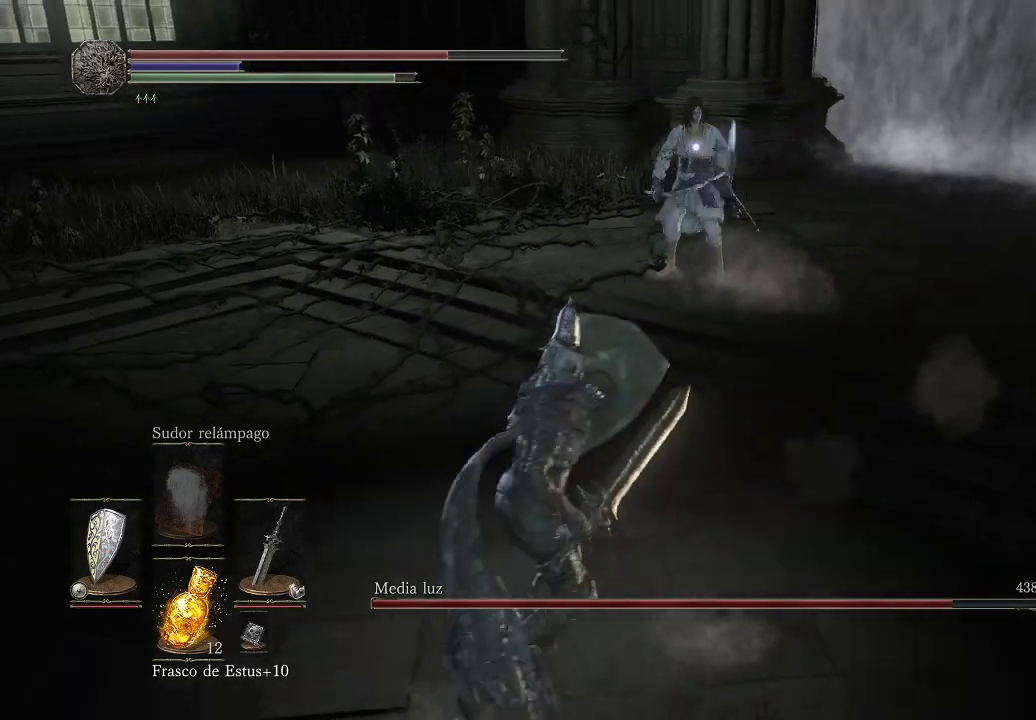
{"dt_ms": 500, "buttons": ["L1"], "left_stick": "down-right", "right_stick": "center", "events": [[50, "left_stick", "right"], [400, "left_stick", "down-right"]]}
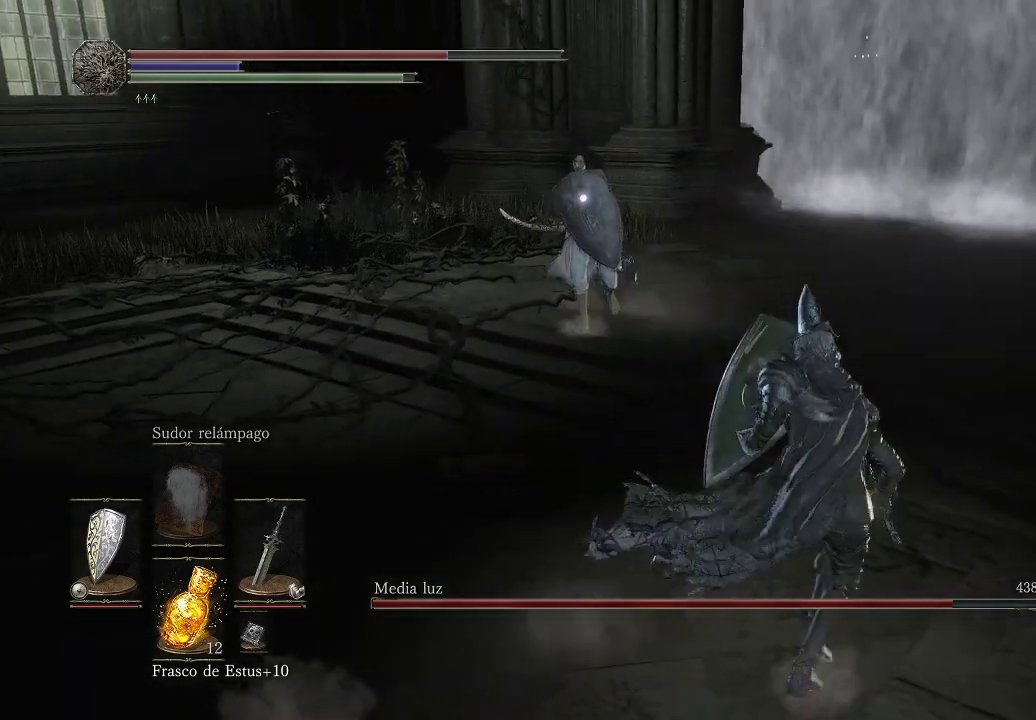
{"dt_ms": 500, "buttons": [], "left_stick": "up-left", "right_stick": "center", "events": [[67, "left_stick", "down-left"], [167, "L1", "up"], [367, "left_stick", "up-left"]]}
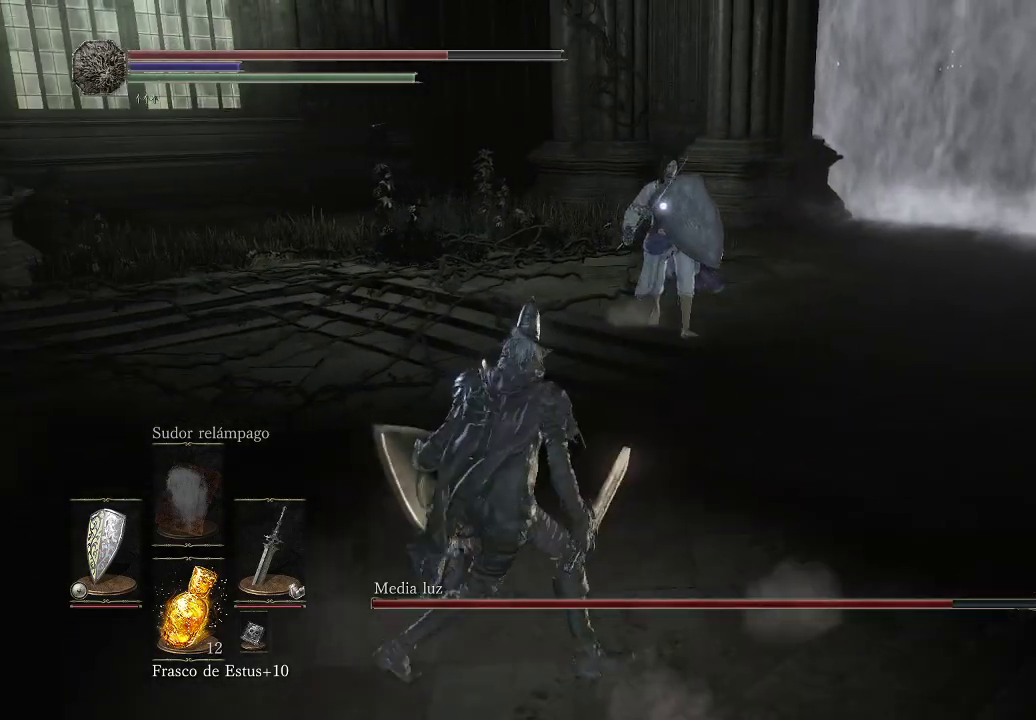
{"dt_ms": 500, "buttons": ["L1"], "left_stick": "down-left", "right_stick": "center", "events": [[50, "left_stick", "up"], [250, "left_stick", "center"], [433, "left_stick", "down-left"], [500, "L1", "down"]]}
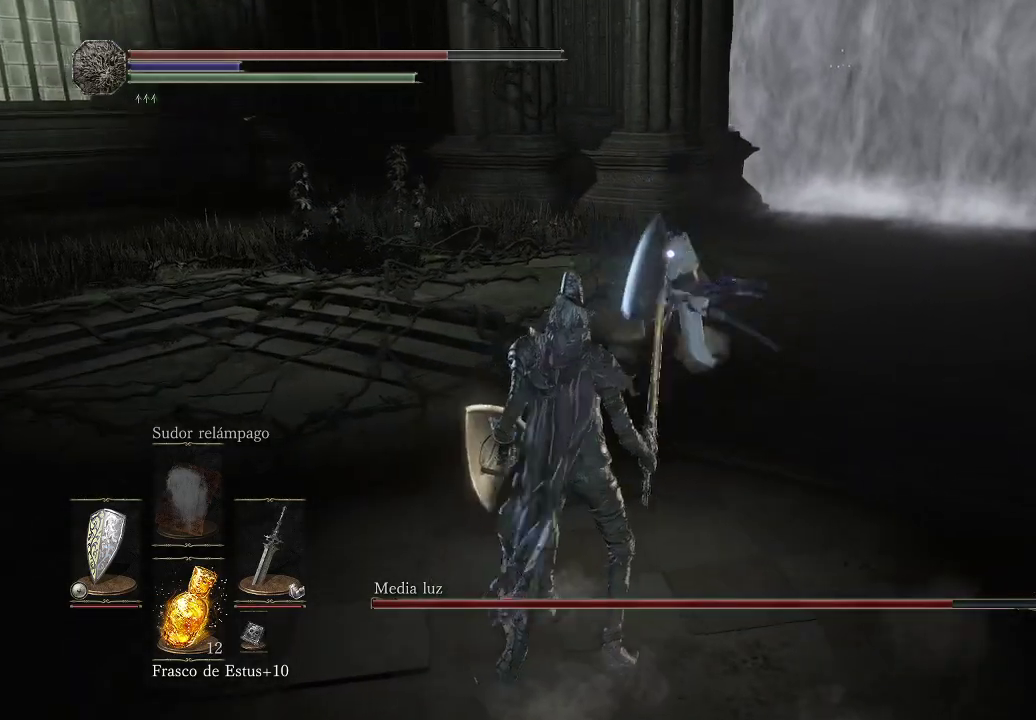
{"dt_ms": 500, "buttons": ["B", "L1"], "left_stick": "down-left", "right_stick": "center", "events": [[450, "B", "down"]]}
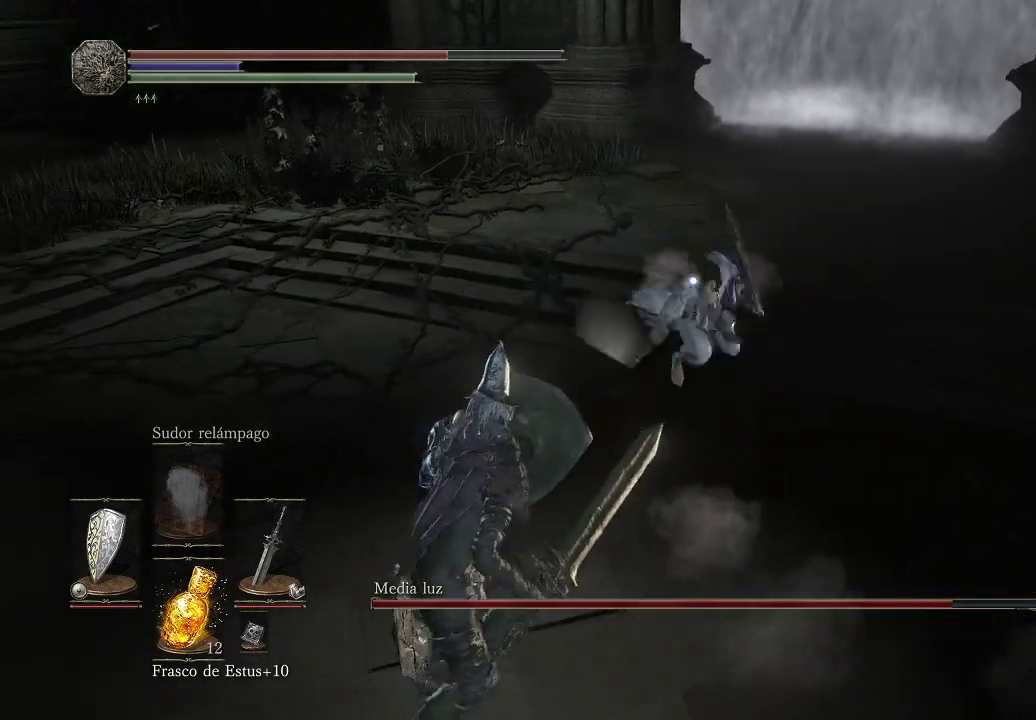
{"dt_ms": 1000, "buttons": ["L1"], "left_stick": "up", "right_stick": "center"}
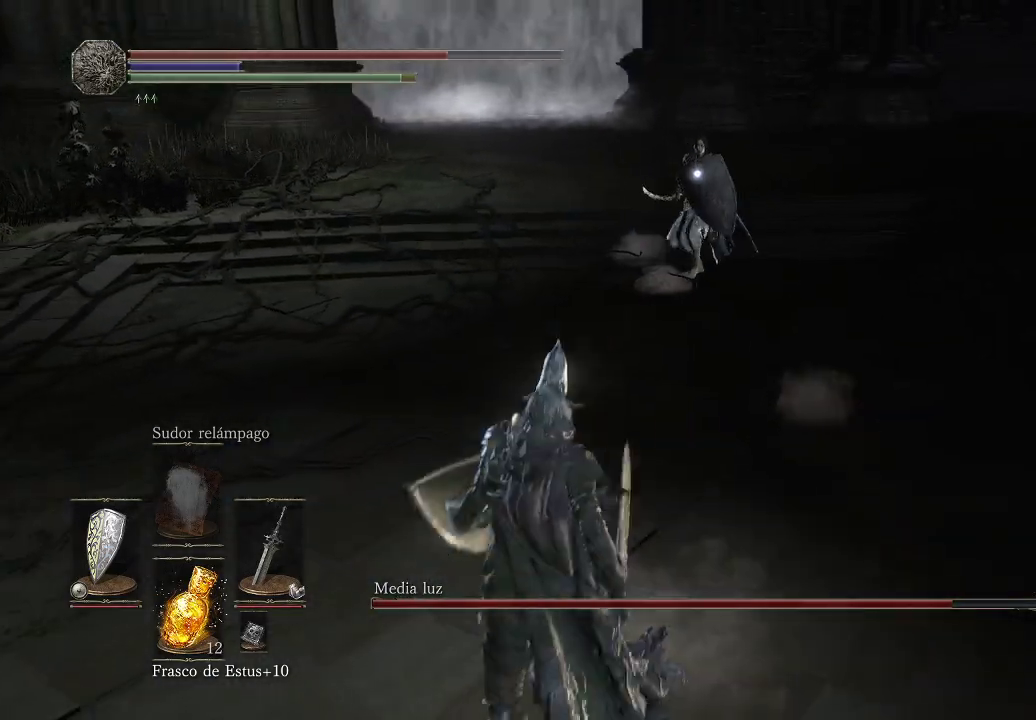
{"dt_ms": 500, "buttons": ["L1"], "left_stick": "up", "right_stick": "center", "events": [[17, "left_stick", "up-right"], [433, "left_stick", "up"]]}
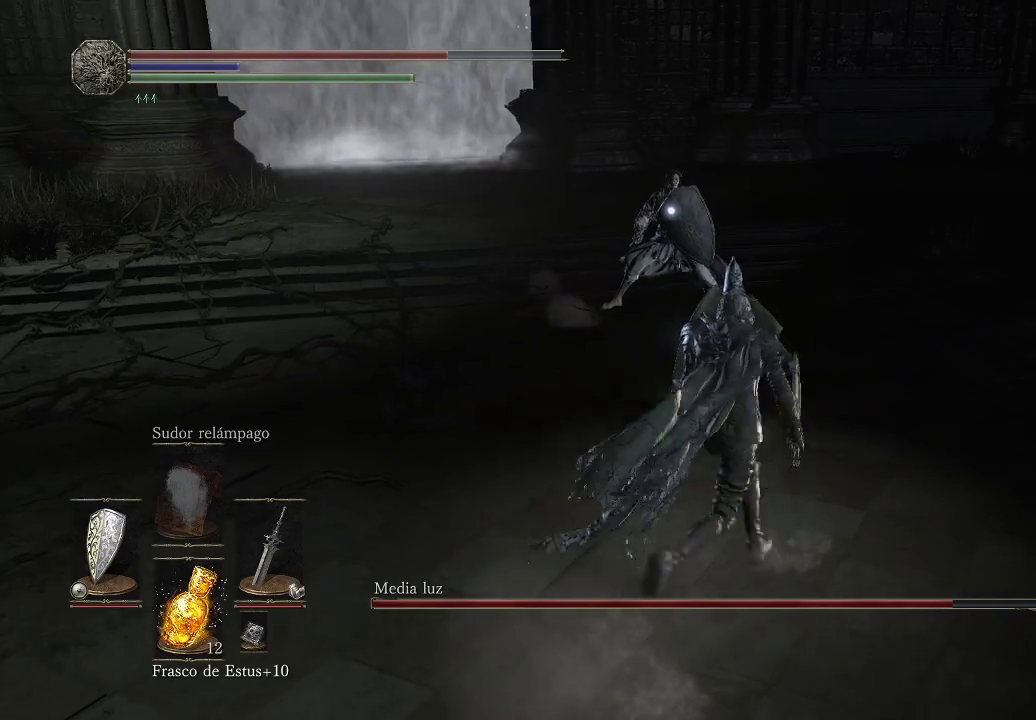
{"dt_ms": 500, "buttons": ["L1"], "left_stick": "up-left", "right_stick": "center", "events": [[400, "left_stick", "up-left"]]}
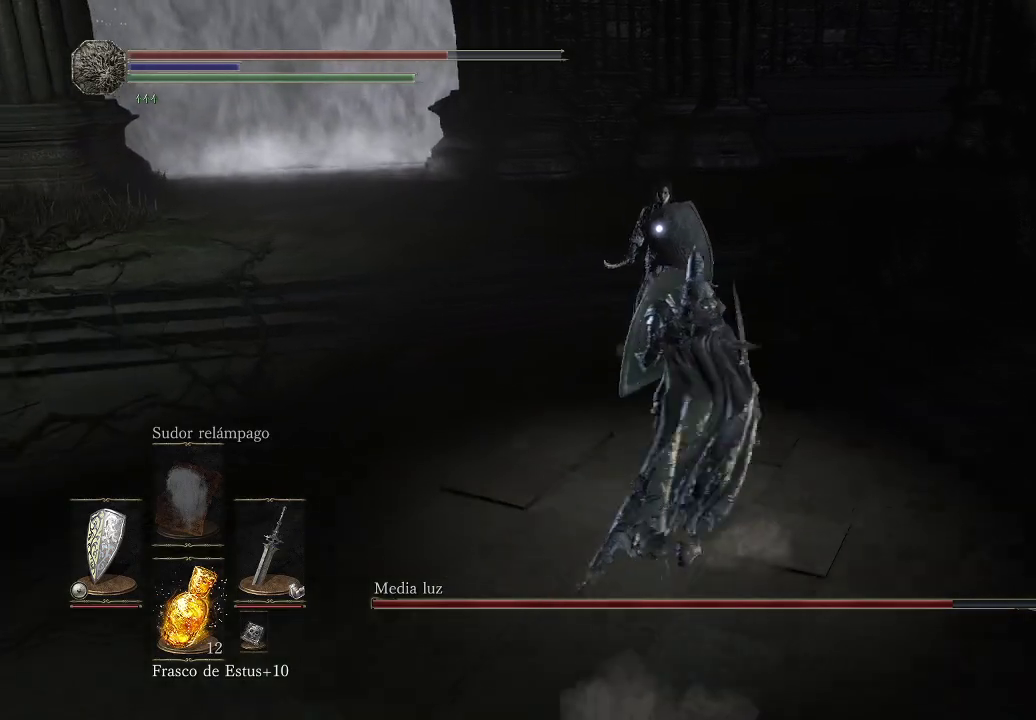
{"dt_ms": 500, "buttons": ["L1"], "left_stick": "down-left", "right_stick": "center", "events": [[417, "left_stick", "down-left"]]}
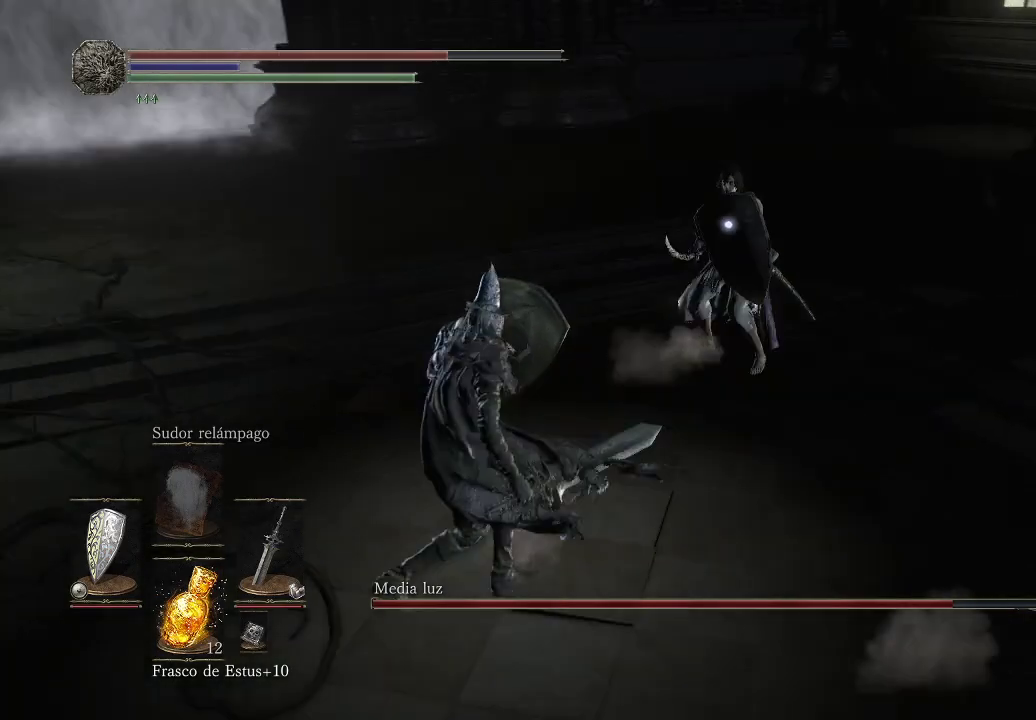
{"dt_ms": 500, "buttons": ["L1"], "left_stick": "down-right", "right_stick": "center", "events": [[67, "left_stick", "left"], [350, "left_stick", "down-right"]]}
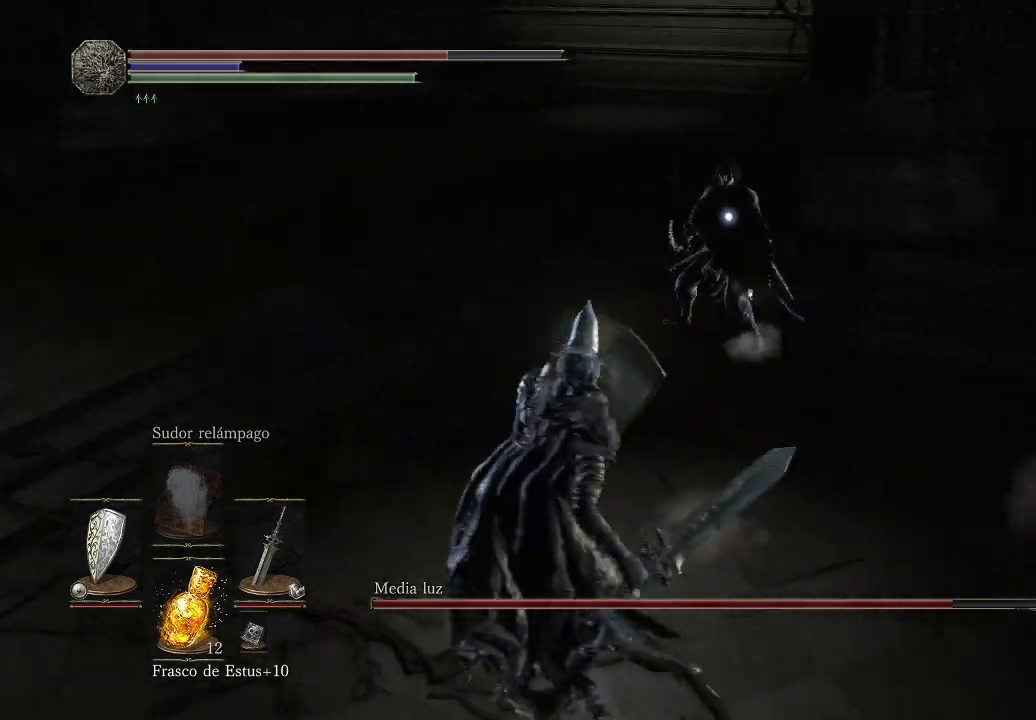
{"dt_ms": 500, "buttons": ["L1"], "left_stick": "up-right", "right_stick": "center", "events": [[400, "left_stick", "up-right"]]}
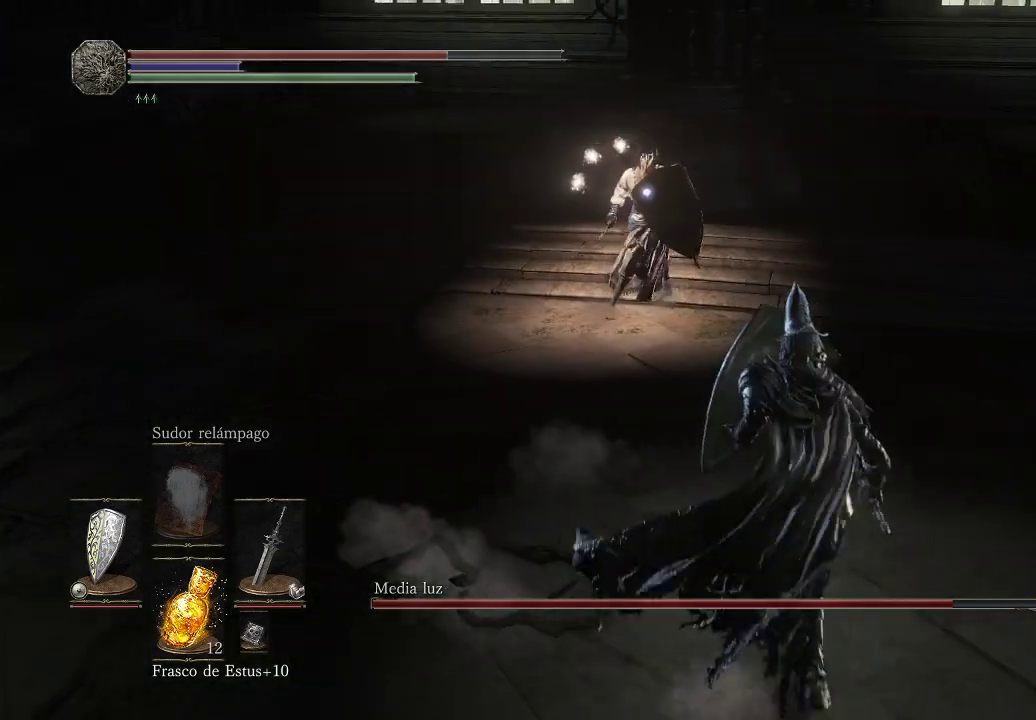
{"dt_ms": 500, "buttons": ["L1"], "left_stick": "up", "right_stick": "center", "events": [[367, "left_stick", "up"]]}
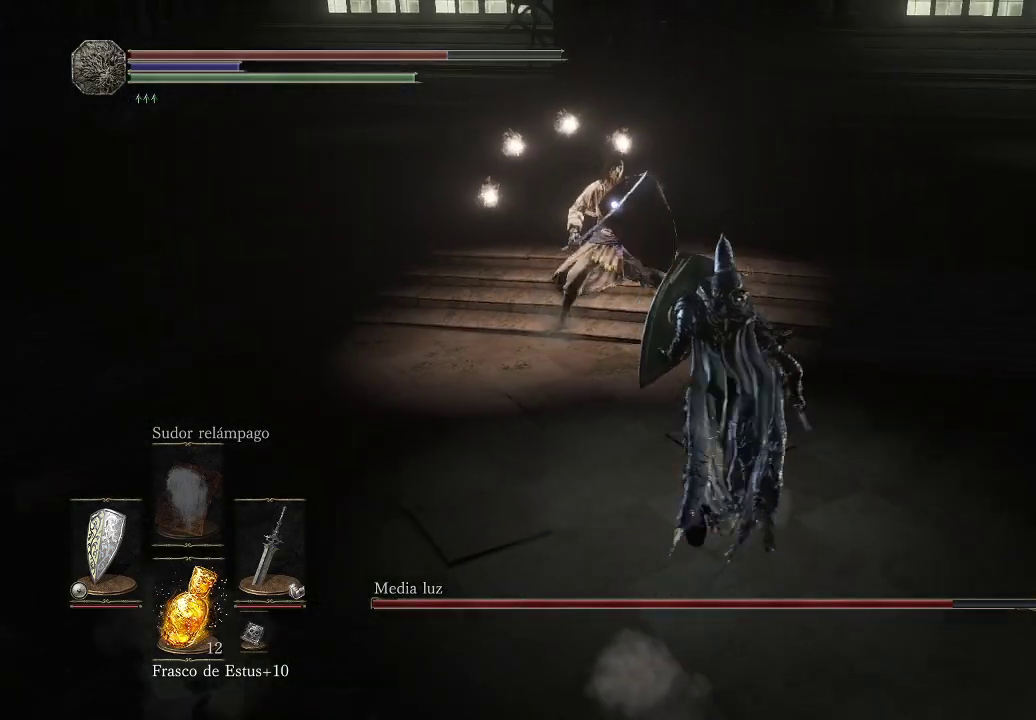
{"dt_ms": 500, "buttons": ["L1"], "left_stick": "right", "right_stick": "center", "events": [[283, "left_stick", "right"]]}
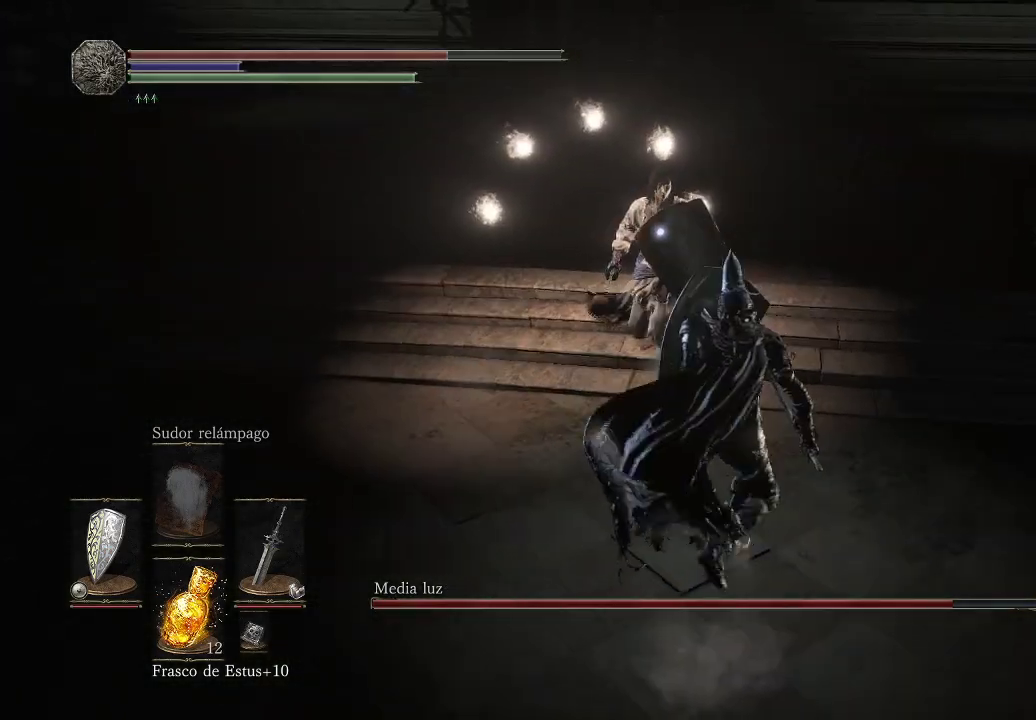
{"dt_ms": 500, "buttons": ["L1"], "left_stick": "up-right", "right_stick": "center", "events": [[100, "left_stick", "up-right"], [283, "B", "down"], [367, "B", "up"]]}
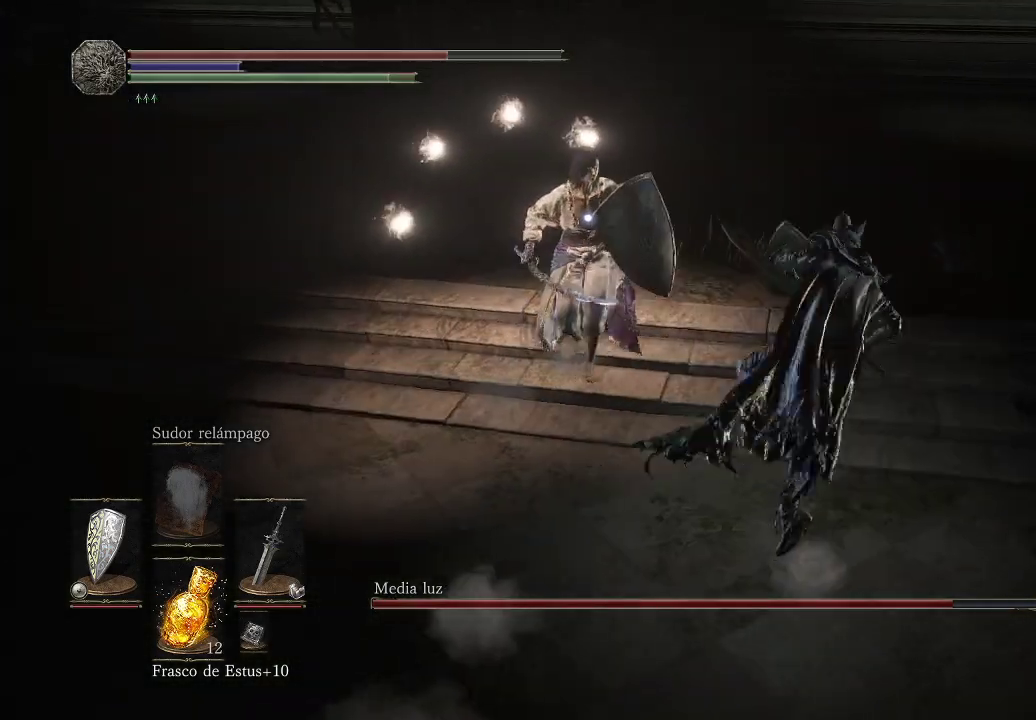
{"dt_ms": 500, "buttons": ["L1"], "left_stick": "right", "right_stick": "center", "events": [[467, "left_stick", "right"]]}
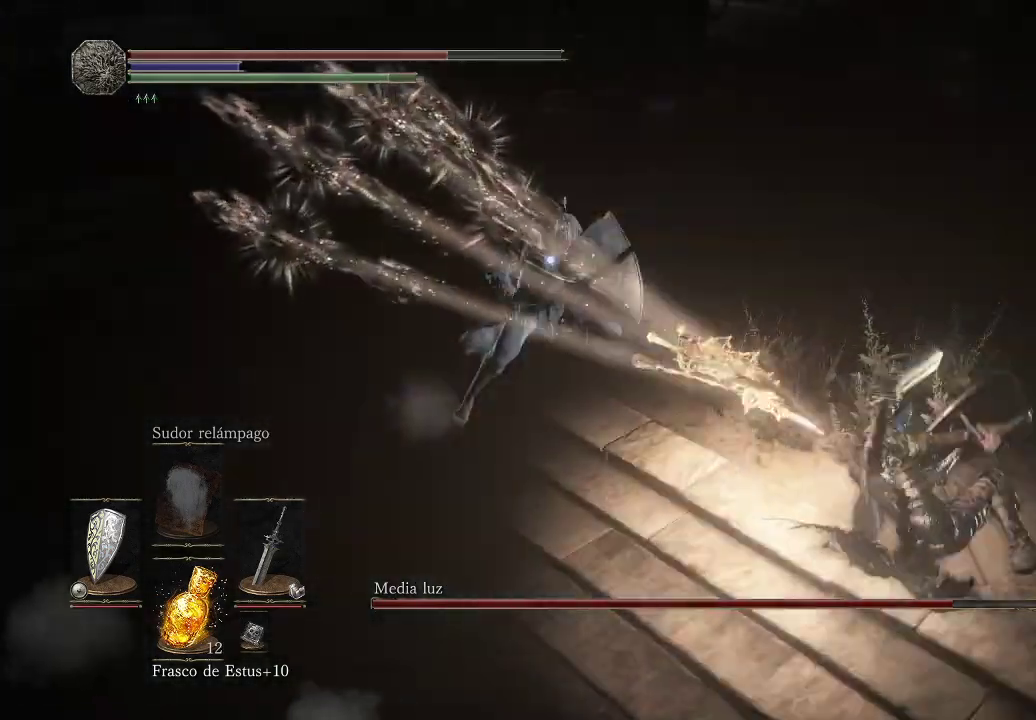
{"dt_ms": 500, "buttons": ["L1"], "left_stick": "down", "right_stick": "center", "events": [[17, "left_stick", "down-right"], [67, "B", "down"], [100, "left_stick", "down"], [167, "B", "up"]]}
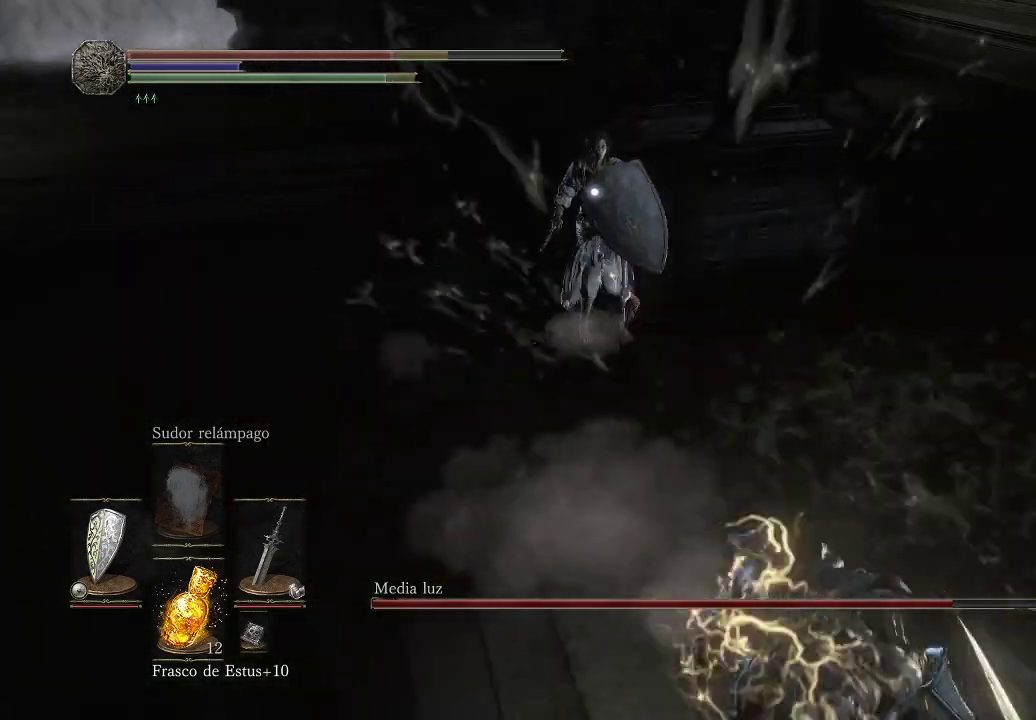
{"dt_ms": 500, "buttons": ["L1"], "left_stick": "down-left", "right_stick": "center", "events": [[67, "left_stick", "down-left"]]}